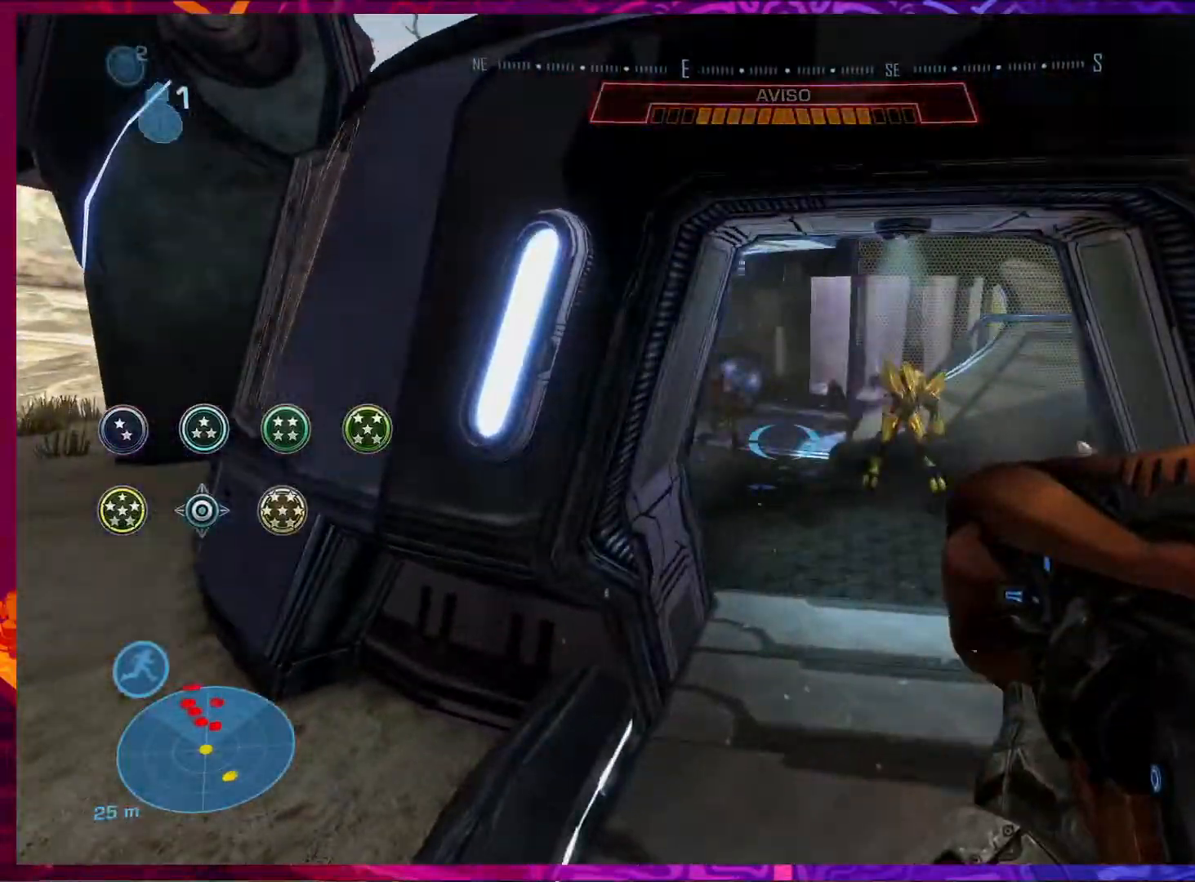
Gameplay with keyboard and mouse; each line is a JSON object with the keys and mouse buttons held at the frame after it. "events" lists presses ("down") and releases ("up") of "1", "2", "3", "4", "5", "a", "alt", "b", "c", "ctrl", "d", "e", "f", "g", "q", "r", "s", "shift", "space", "t", "tab", "v", "w", "x", "z", "mouse_left", "mouse_wheel", "mouse_right", "mouse_mb4" and "mouse_mb5" between this image and that frame as [ms after this image, input, new state], when the widget could be followed in between. "mouse_left", "mouse_wheel", "mouse_right", "mouse_mb4", "mouse_mb5" = the "left", "wheel", "right", "mb4", "mb5" buttons of the "mouse" list. No other keys are recorded. "wheel" means that the mouse wheel is clicked or scrolled. Not read: mouse_move.
{"keys": ["a", "s"], "mouse": [], "events": [[50, "a", "down"], [217, "mouse_left", "down"], [283, "w", "up"], [317, "mouse_left", "up"], [450, "s", "down"]]}
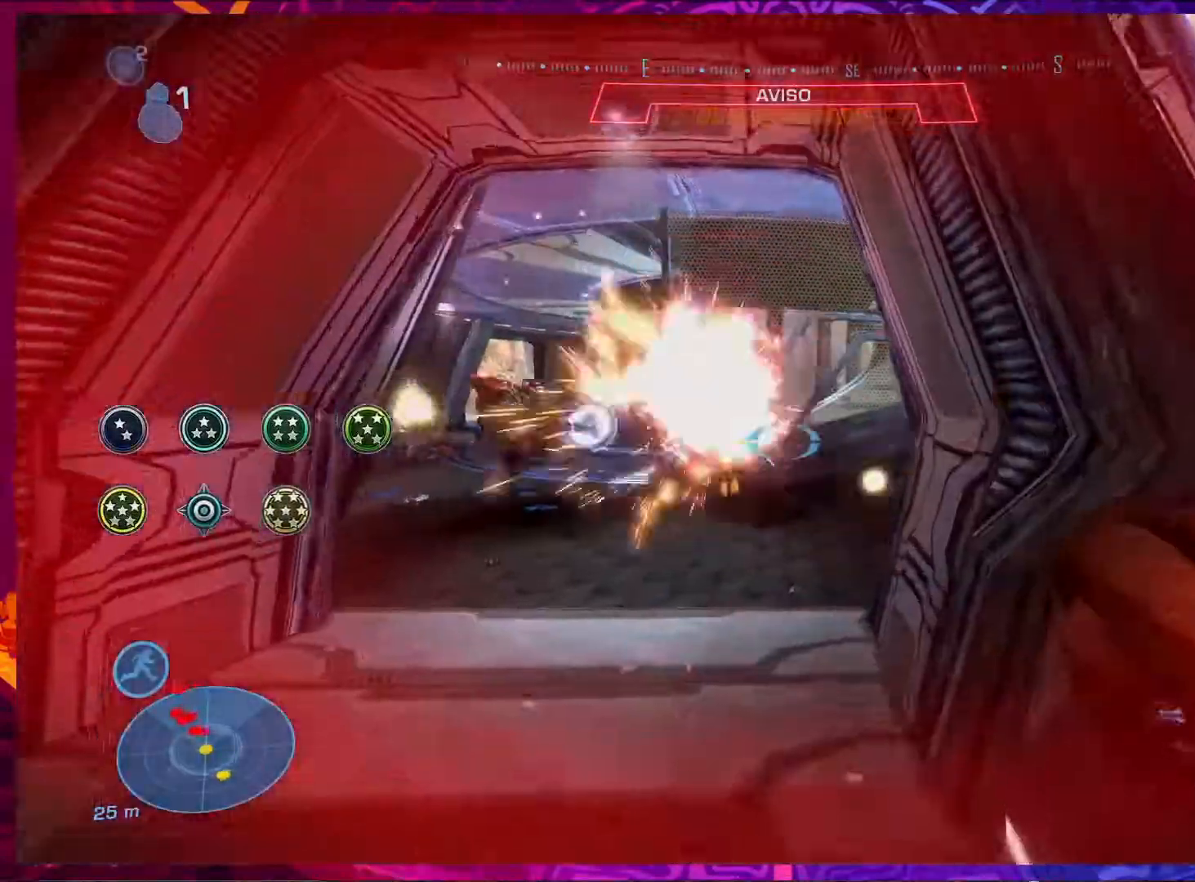
{"keys": ["a", "s"], "mouse": [], "events": [[183, "a", "up"], [217, "mouse_left", "down"], [383, "mouse_left", "up"], [417, "a", "down"]]}
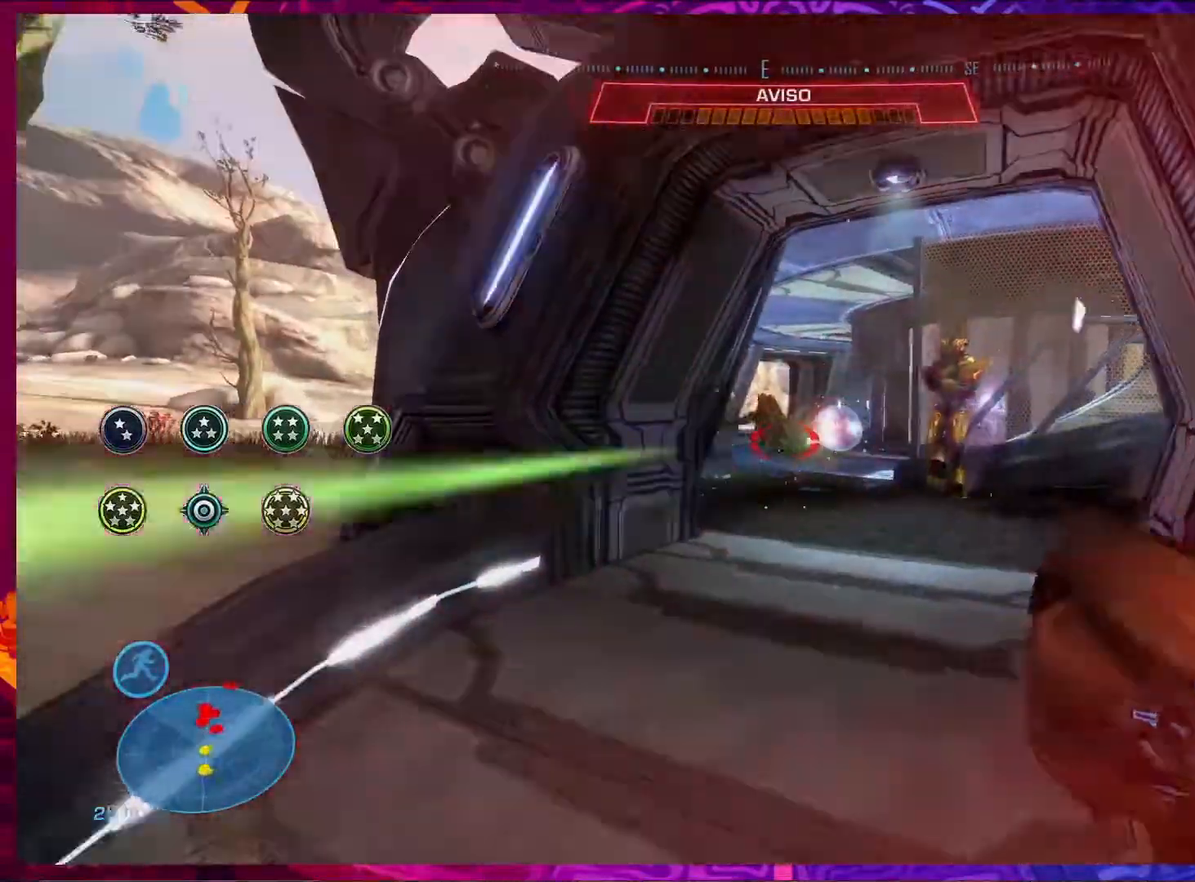
{"keys": ["a"], "mouse": ["left"], "events": [[17, "a", "up"], [83, "mouse_left", "down"], [283, "a", "down"], [283, "mouse_left", "up"], [450, "mouse_left", "down"], [450, "s", "up"]]}
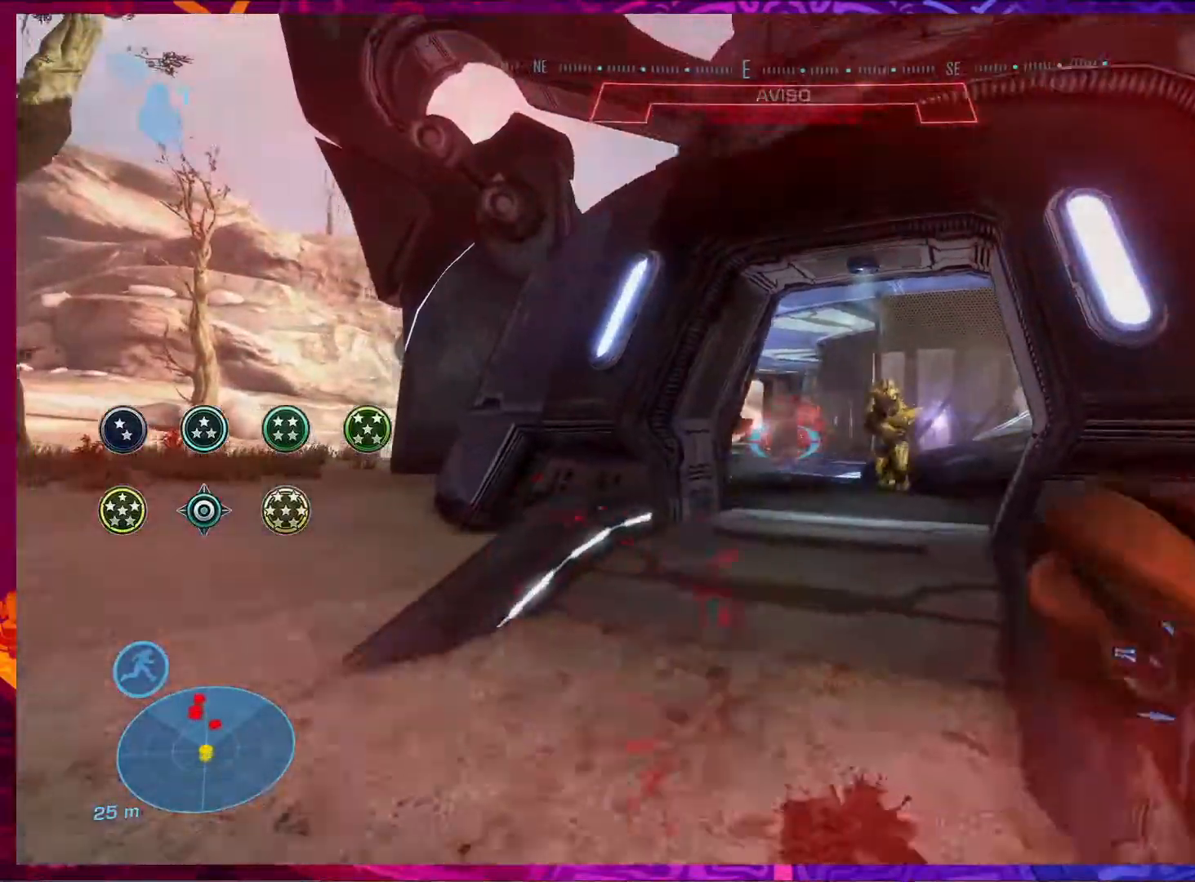
{"keys": ["a"], "mouse": [], "events": [[117, "mouse_left", "up"], [317, "f", "down"], [383, "f", "up"]]}